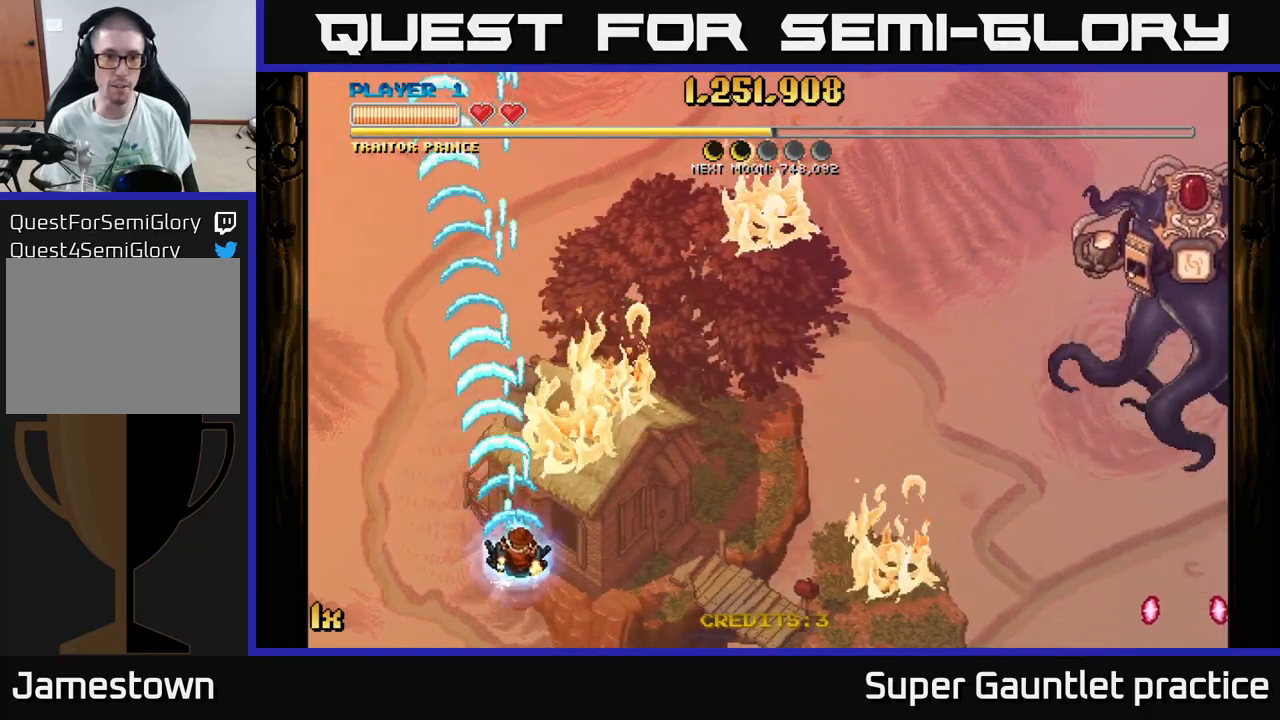
Gameplay with a controller (Xbox layout); each line is a JSON object with the inputs held at the frame after it. "events" lists button and stick changes between this image and that frame as [ms after this image, input, new state], when the widget could be followed in between. Not read: right_stick.
{"buttons": ["A"], "left_stick": "down-right", "events": [[17, "left_stick", "down-right"]]}
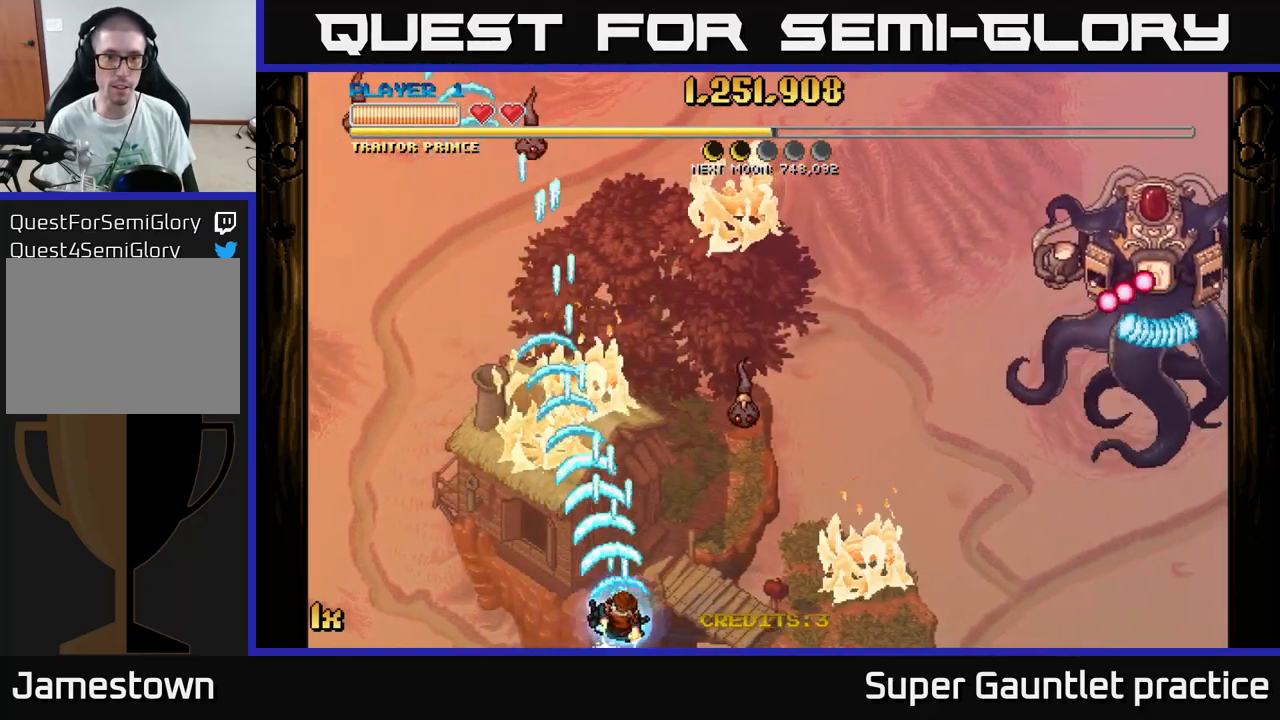
{"buttons": ["A"], "left_stick": "right", "events": [[33, "left_stick", "down-left"], [167, "left_stick", "center"], [233, "left_stick", "right"]]}
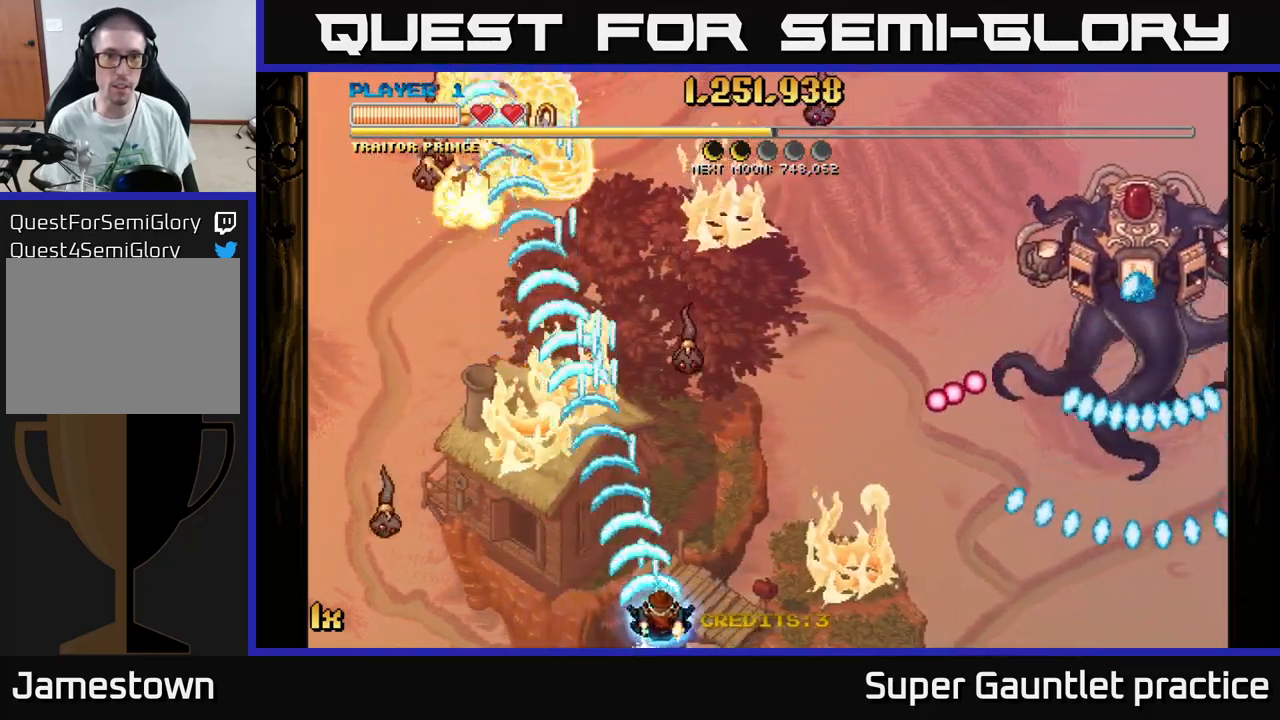
{"buttons": ["A"], "left_stick": "up-right", "events": [[300, "L1", "down"], [367, "left_stick", "up-right"], [400, "L1", "up"]]}
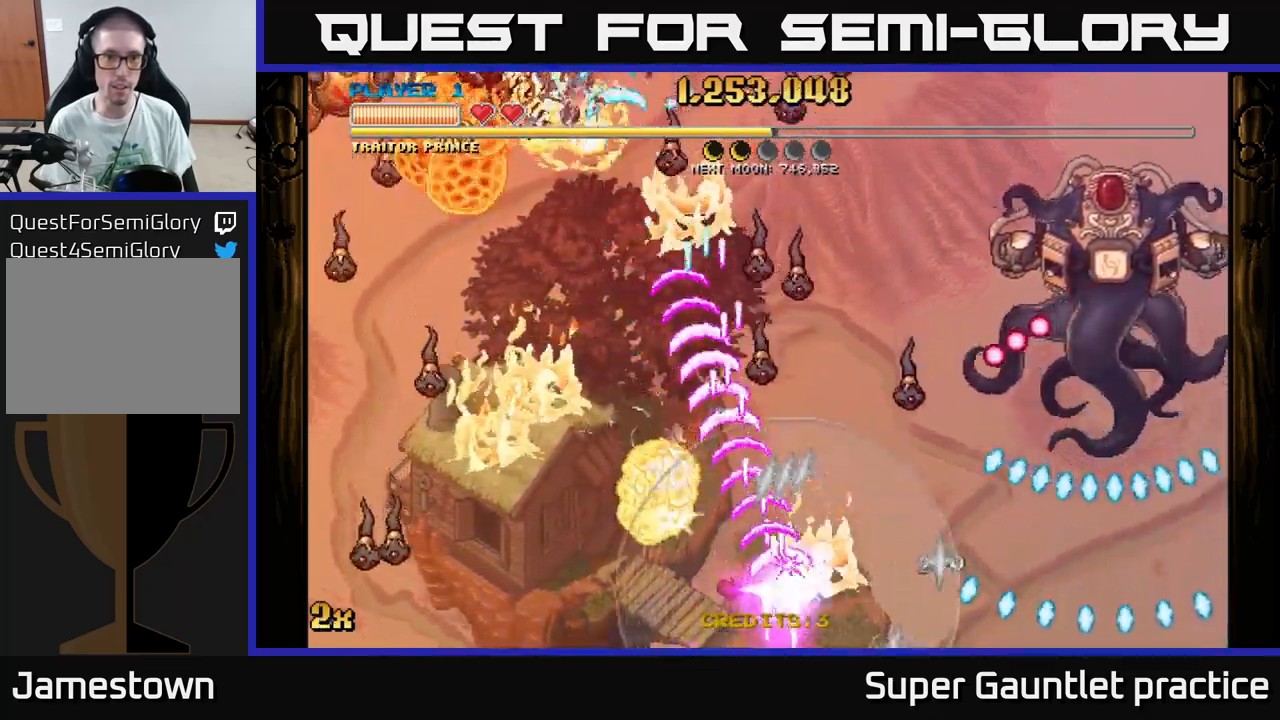
{"buttons": ["A", "X"], "left_stick": "up-left", "events": [[200, "left_stick", "up-left"], [283, "left_stick", "left"], [383, "X", "down"], [400, "left_stick", "up-left"]]}
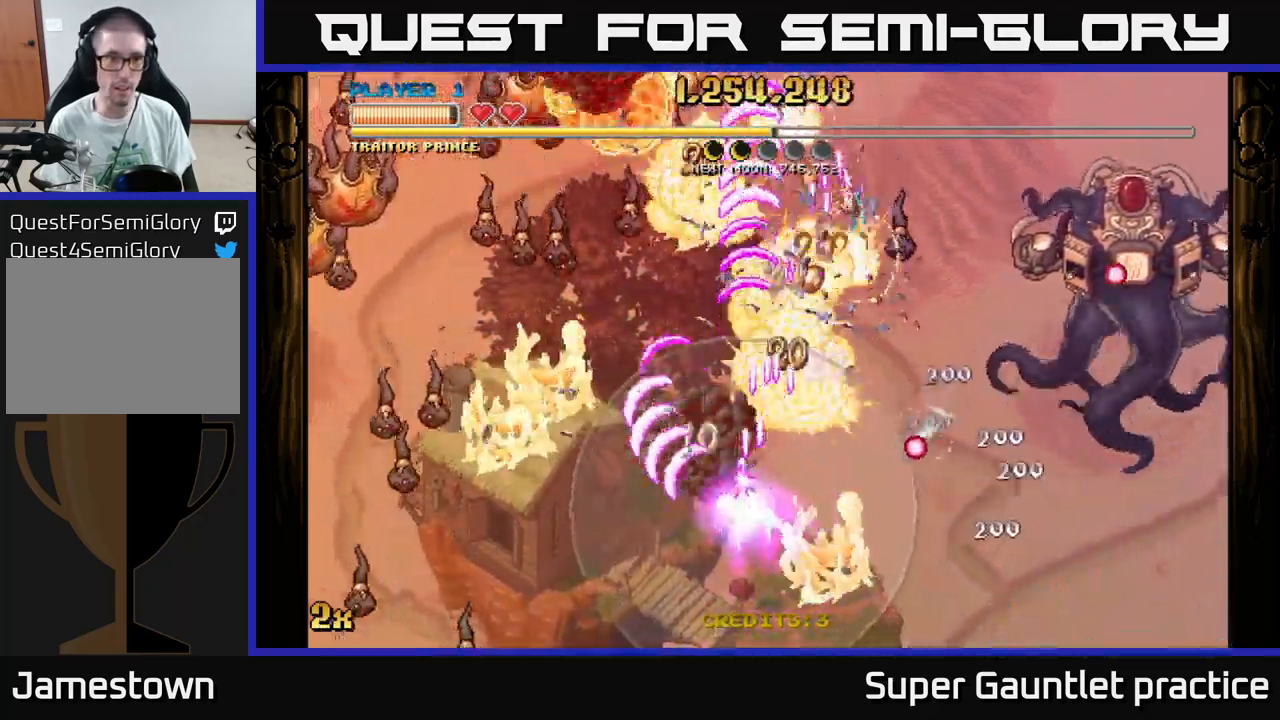
{"buttons": ["A"], "left_stick": "down-left", "events": [[33, "X", "up"], [117, "left_stick", "left"], [233, "left_stick", "down-left"]]}
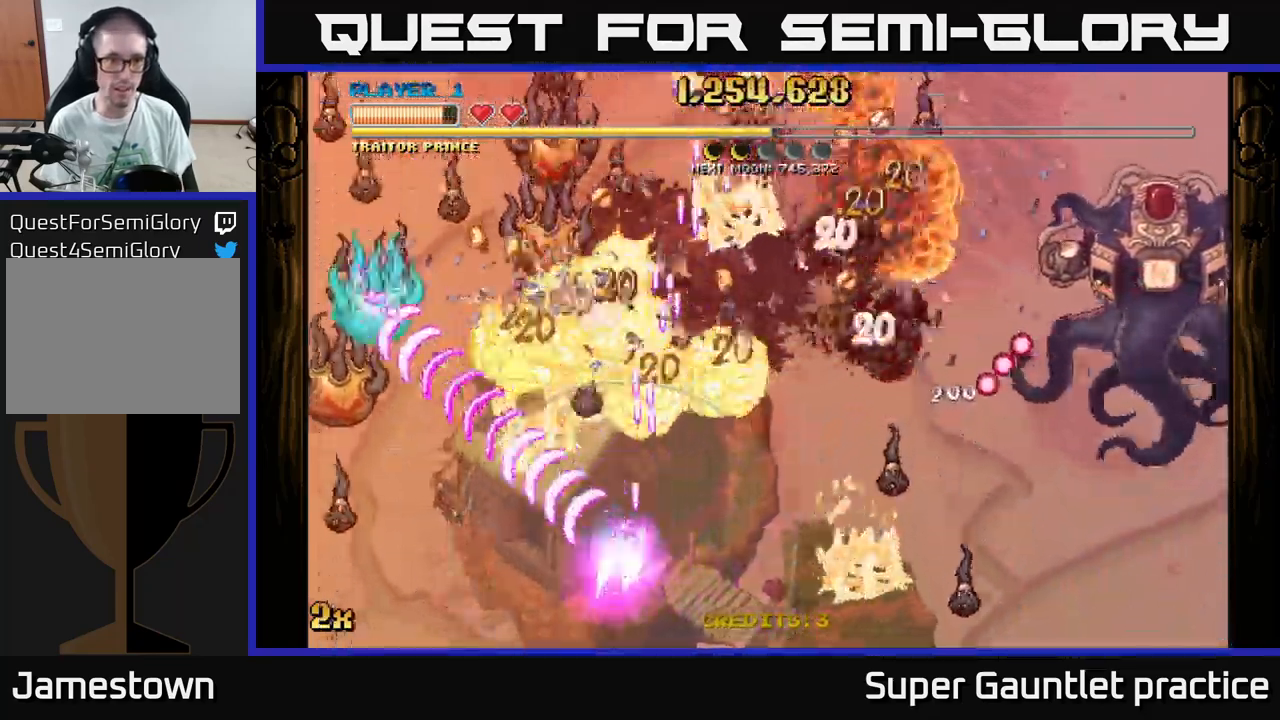
{"buttons": ["A"], "left_stick": "down-left", "events": []}
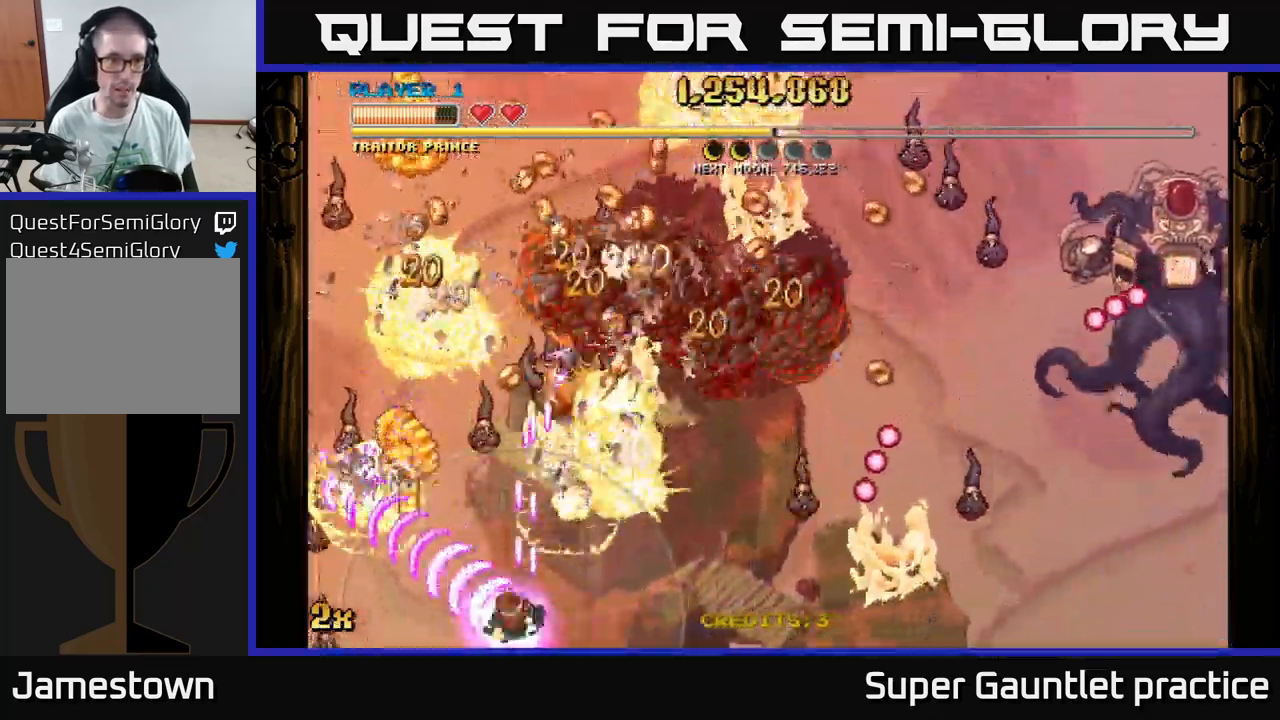
{"buttons": ["A"], "left_stick": "right", "events": [[33, "left_stick", "up-right"], [133, "X", "down"], [233, "left_stick", "up"], [266, "X", "up"], [499, "left_stick", "right"]]}
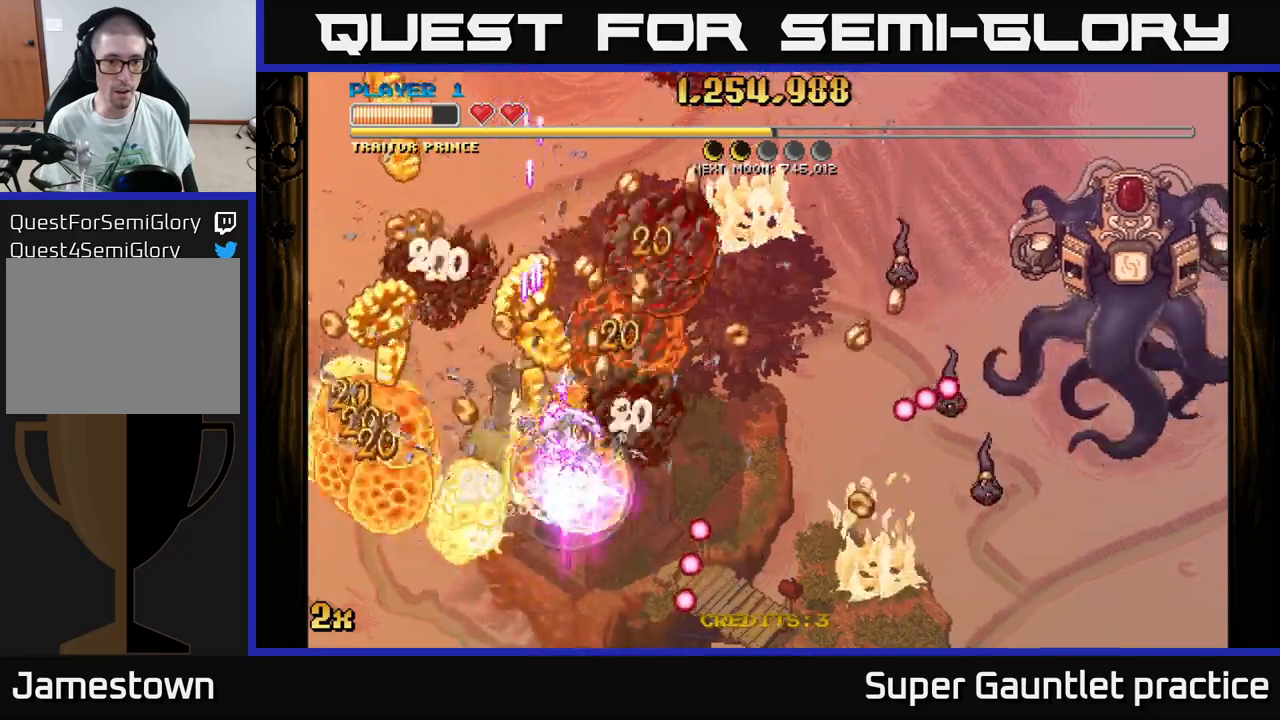
{"buttons": ["A", "X"], "left_stick": "up-right", "events": [[67, "left_stick", "down"], [167, "left_stick", "left"], [367, "left_stick", "up-right"], [400, "X", "down"]]}
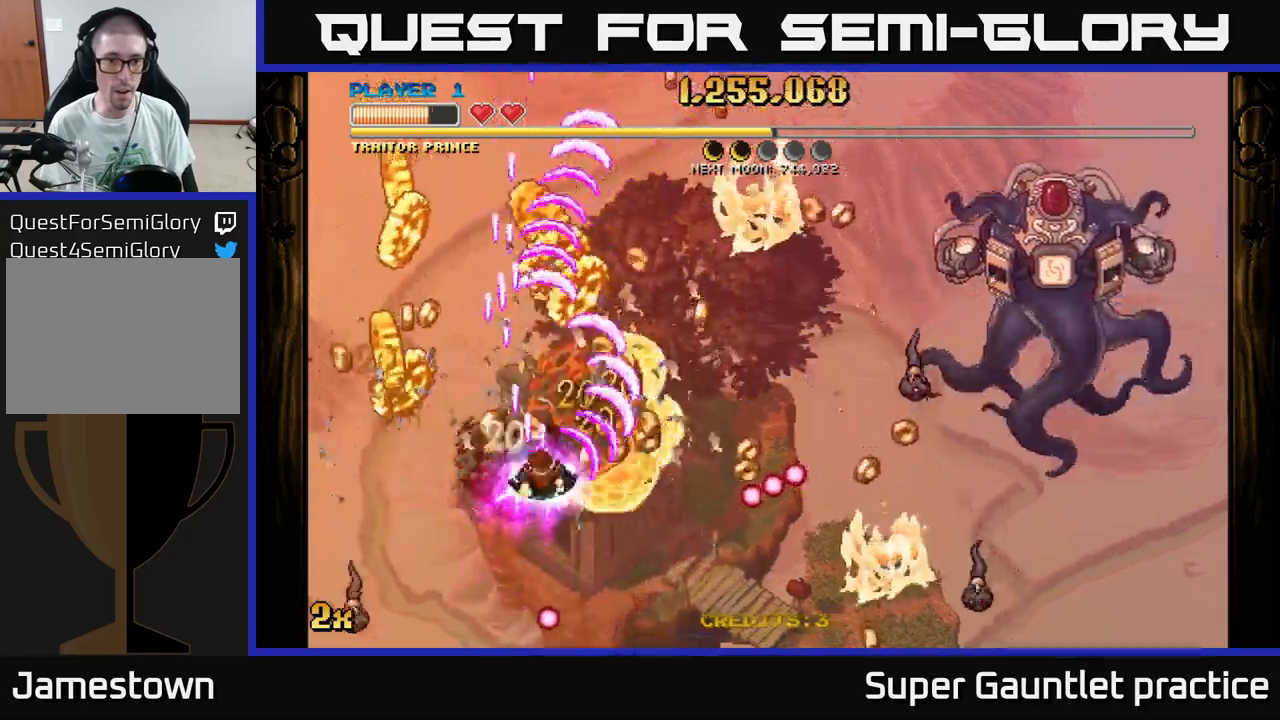
{"buttons": ["A"], "left_stick": "left", "events": [[33, "X", "up"], [133, "left_stick", "left"]]}
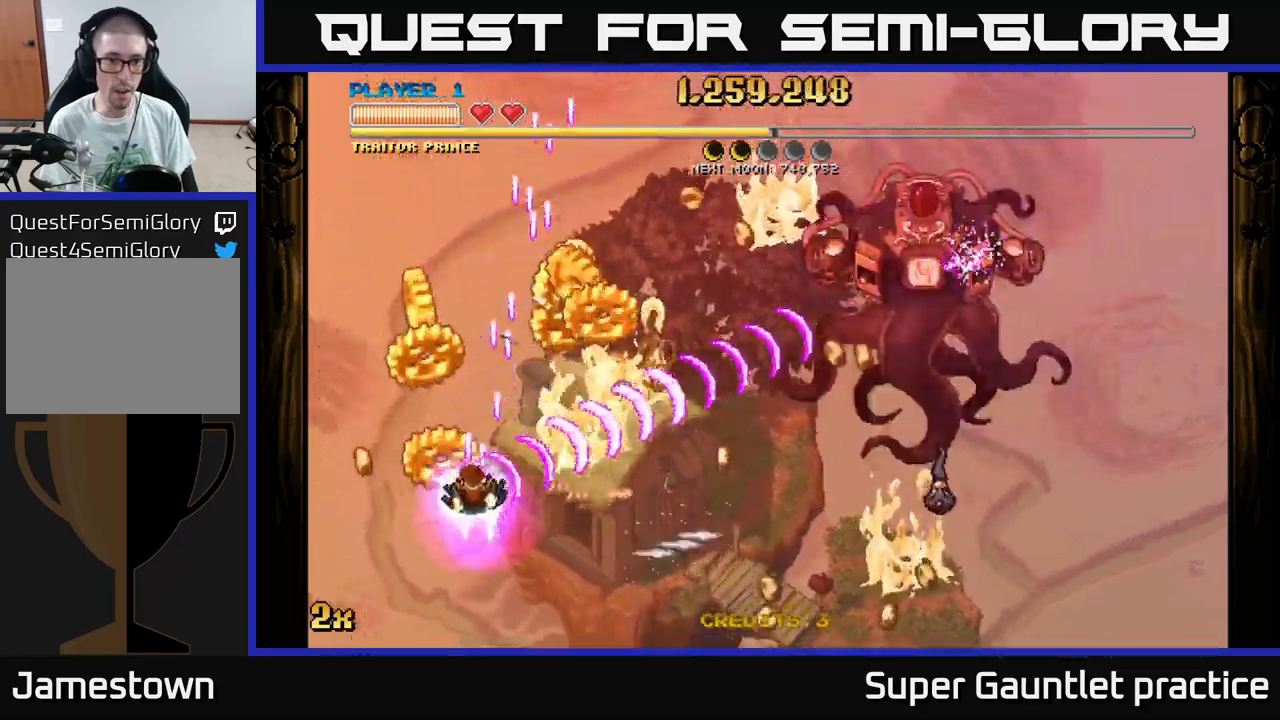
{"buttons": ["A"], "left_stick": "right", "events": [[17, "left_stick", "down-left"], [167, "left_stick", "up-left"], [267, "left_stick", "up-right"], [383, "left_stick", "right"]]}
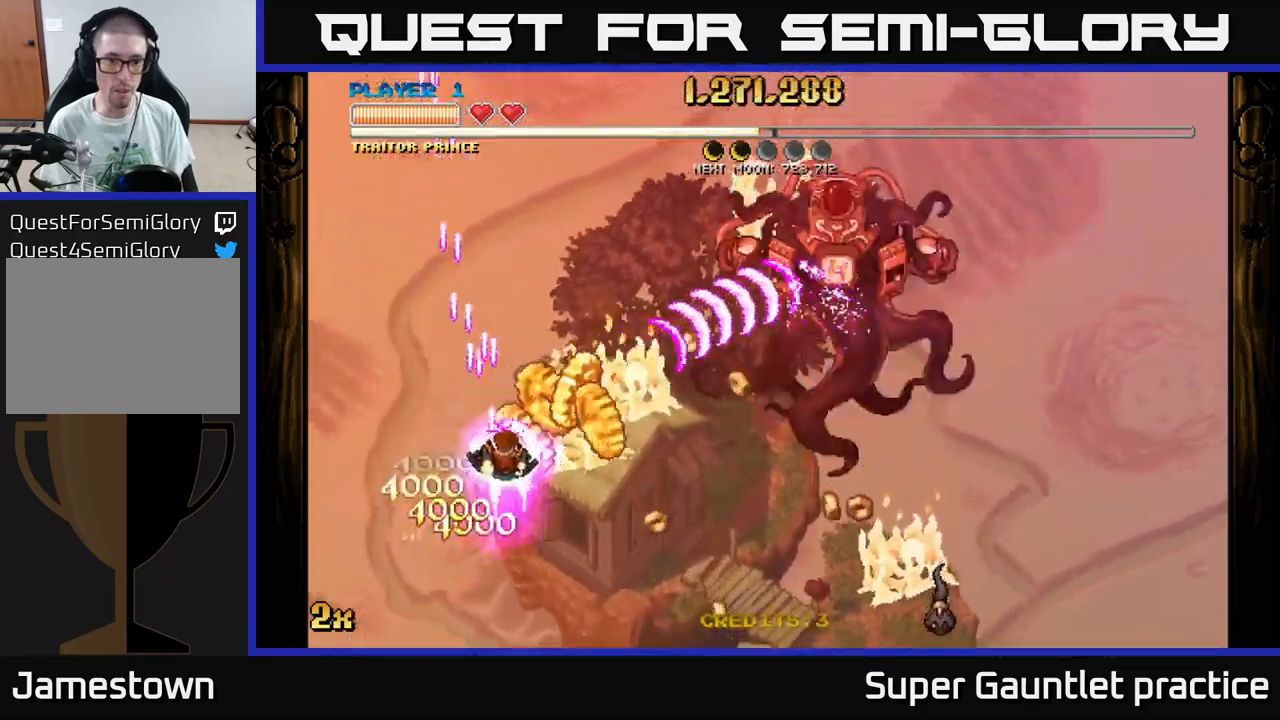
{"buttons": ["A"], "left_stick": "down-right", "events": [[317, "left_stick", "down-right"]]}
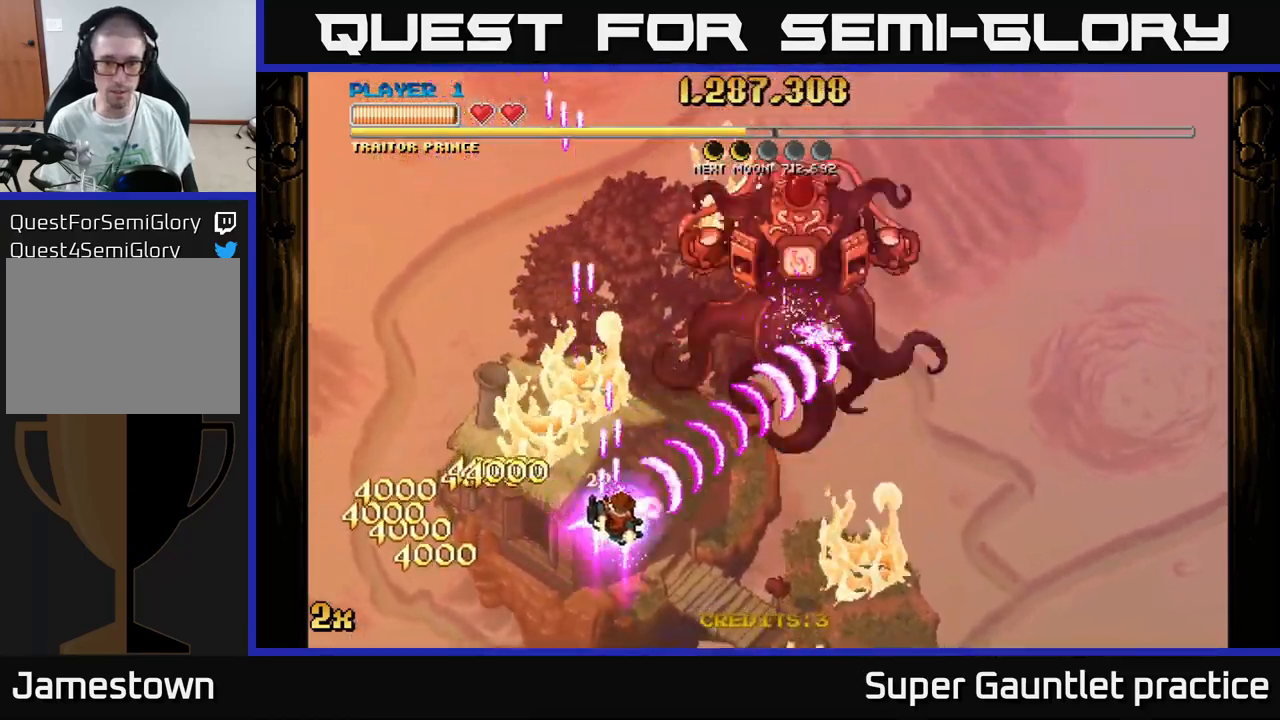
{"buttons": ["A"], "left_stick": "down-right", "events": [[183, "left_stick", "up-right"], [200, "X", "down"], [233, "left_stick", "up"], [333, "X", "up"], [417, "left_stick", "right"], [500, "left_stick", "down-right"]]}
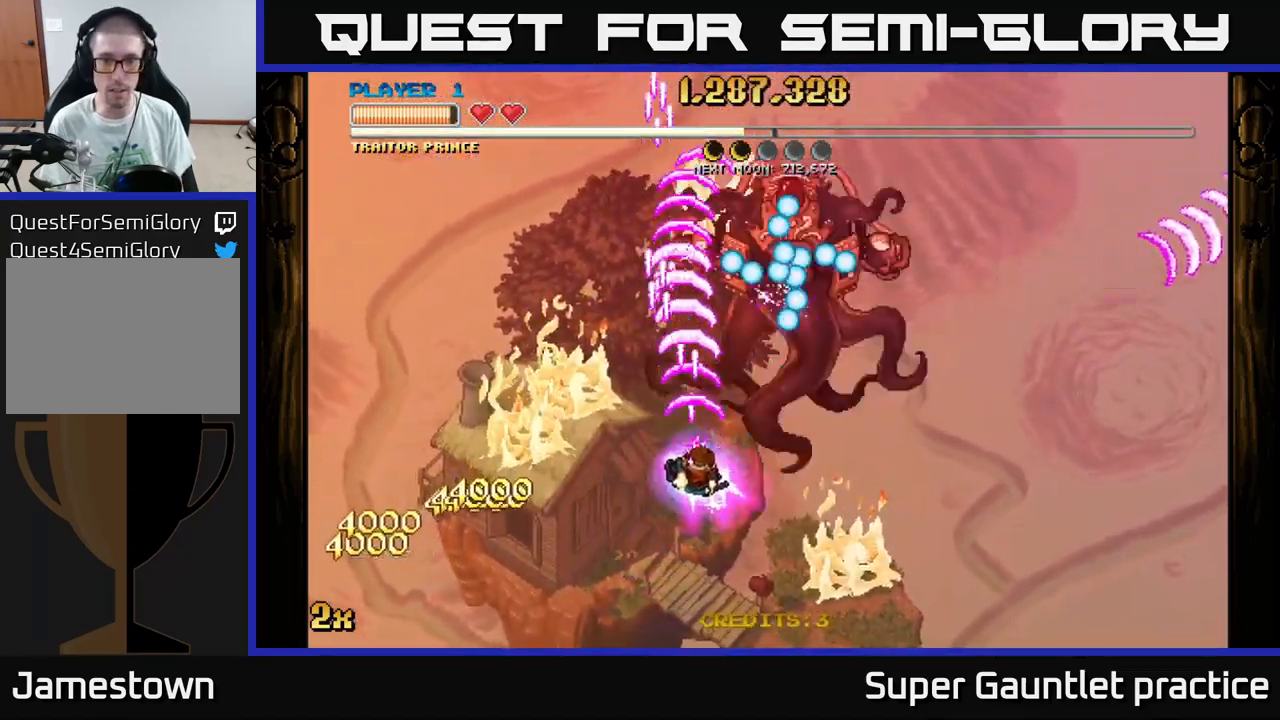
{"buttons": ["A"], "left_stick": "center", "events": [[183, "left_stick", "down"], [350, "left_stick", "center"]]}
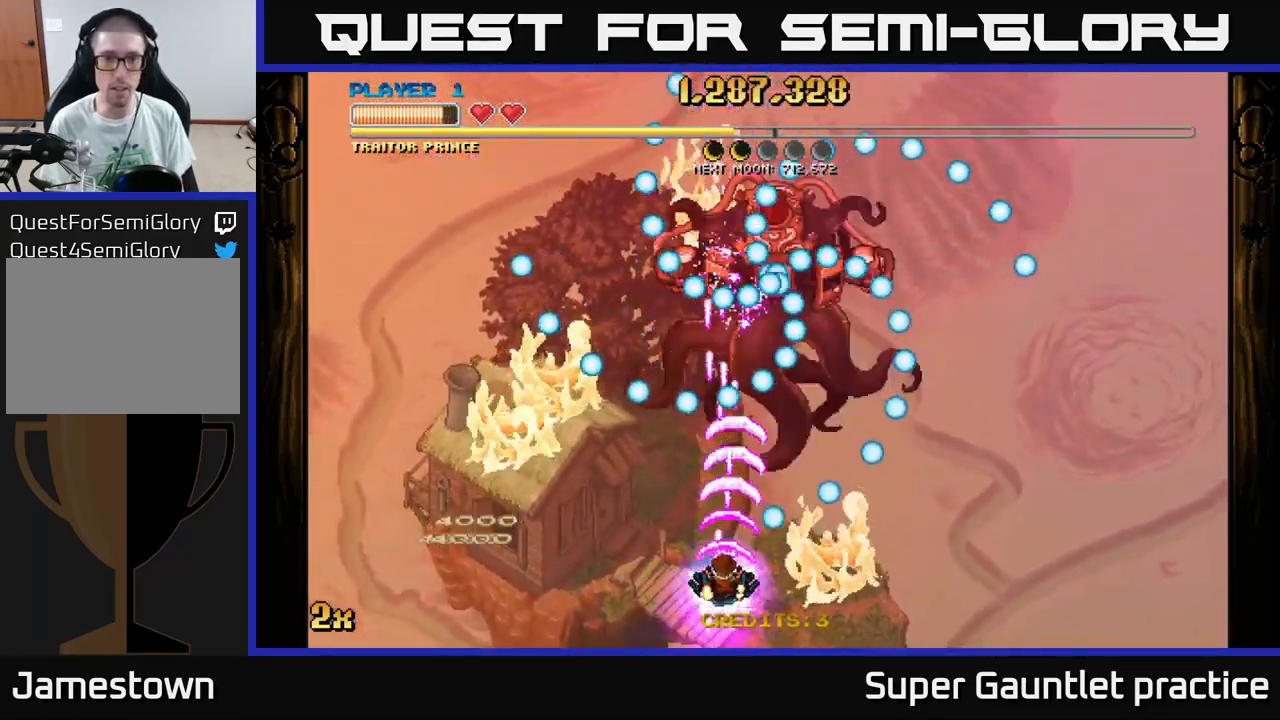
{"buttons": ["A"], "left_stick": "center", "events": [[317, "left_stick", "right"], [450, "left_stick", "center"]]}
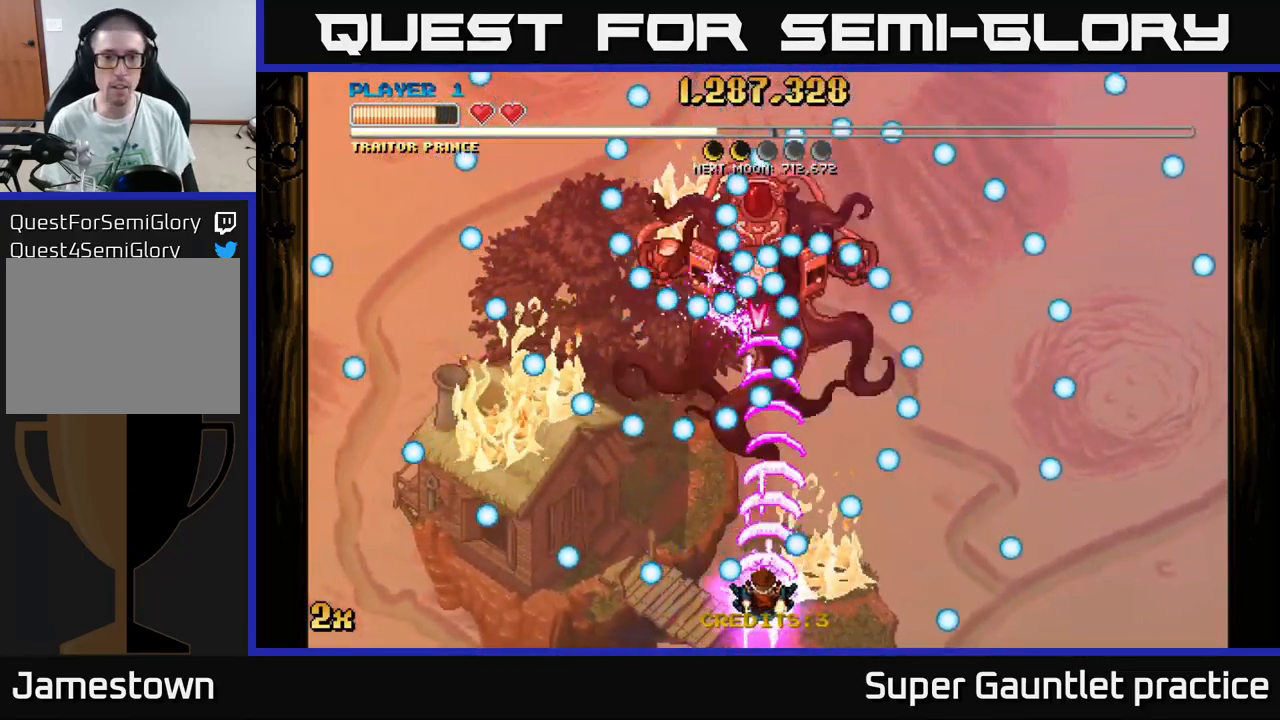
{"buttons": ["A"], "left_stick": "center", "events": [[50, "left_stick", "left"], [167, "left_stick", "center"]]}
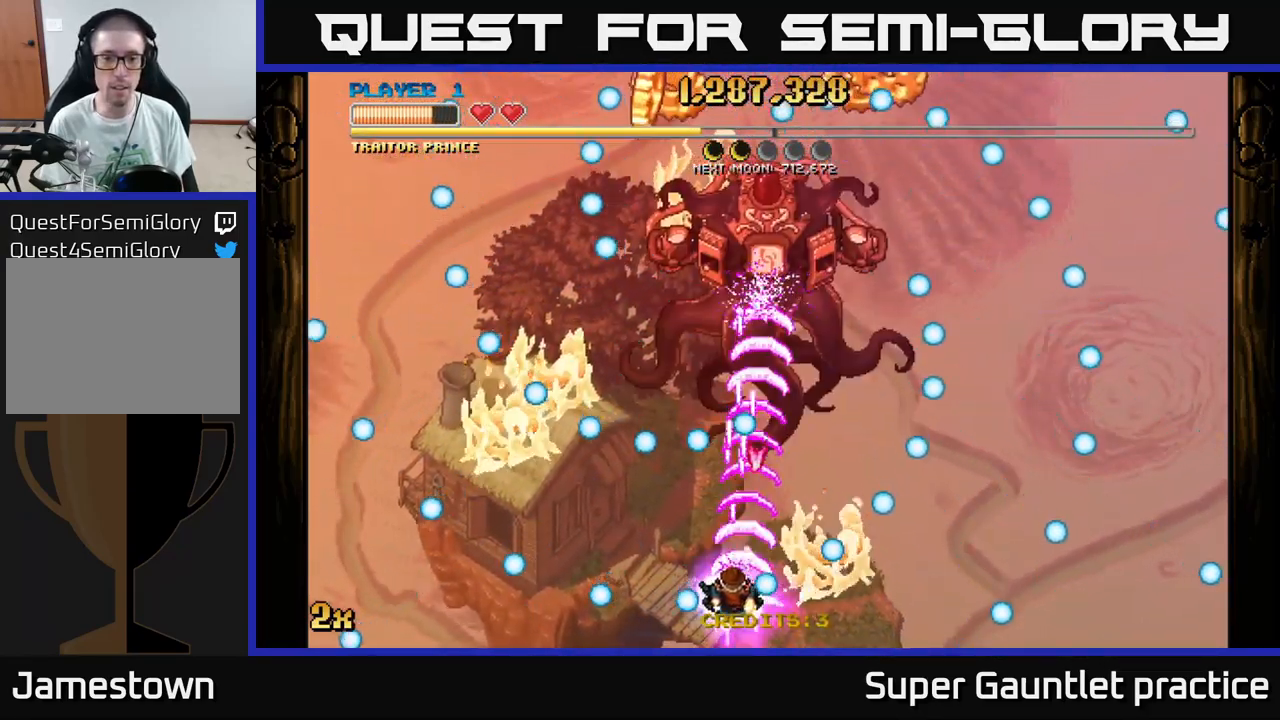
{"buttons": ["A"], "left_stick": "up", "events": [[17, "left_stick", "left"], [150, "left_stick", "center"], [350, "left_stick", "up-left"], [417, "left_stick", "up"]]}
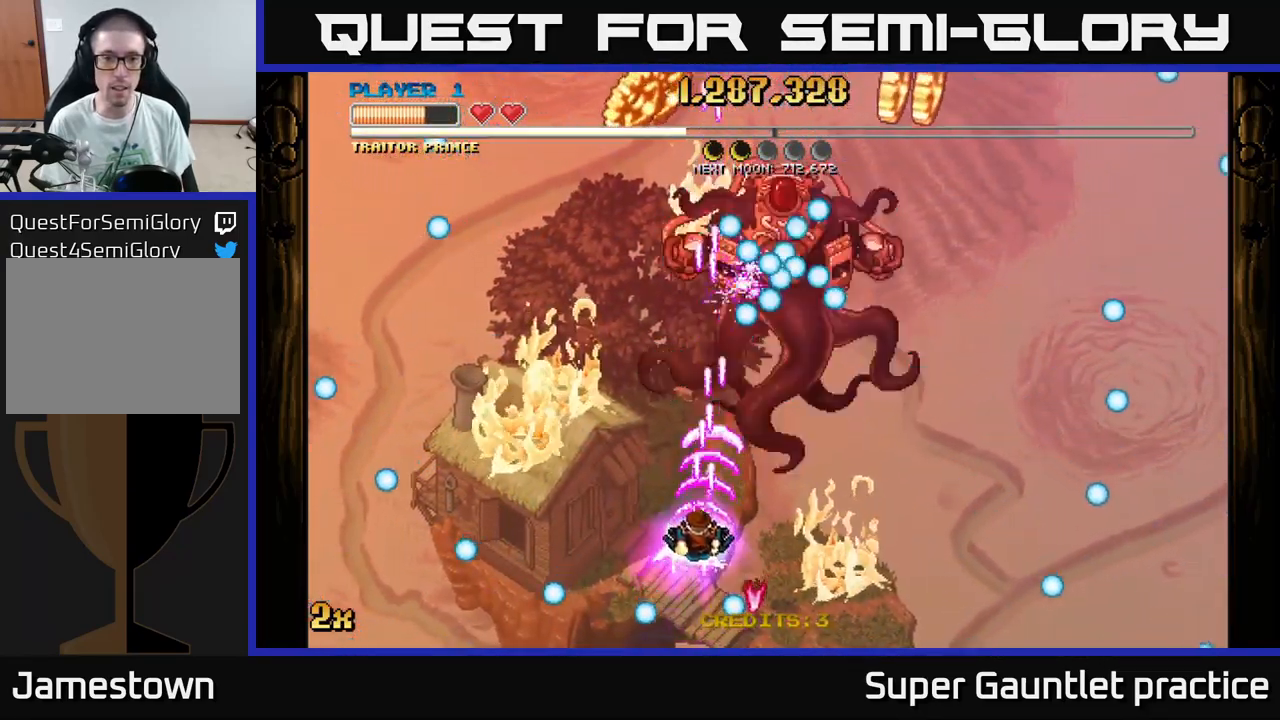
{"buttons": ["A"], "left_stick": "center", "events": [[83, "left_stick", "right"], [217, "left_stick", "down"], [400, "left_stick", "center"]]}
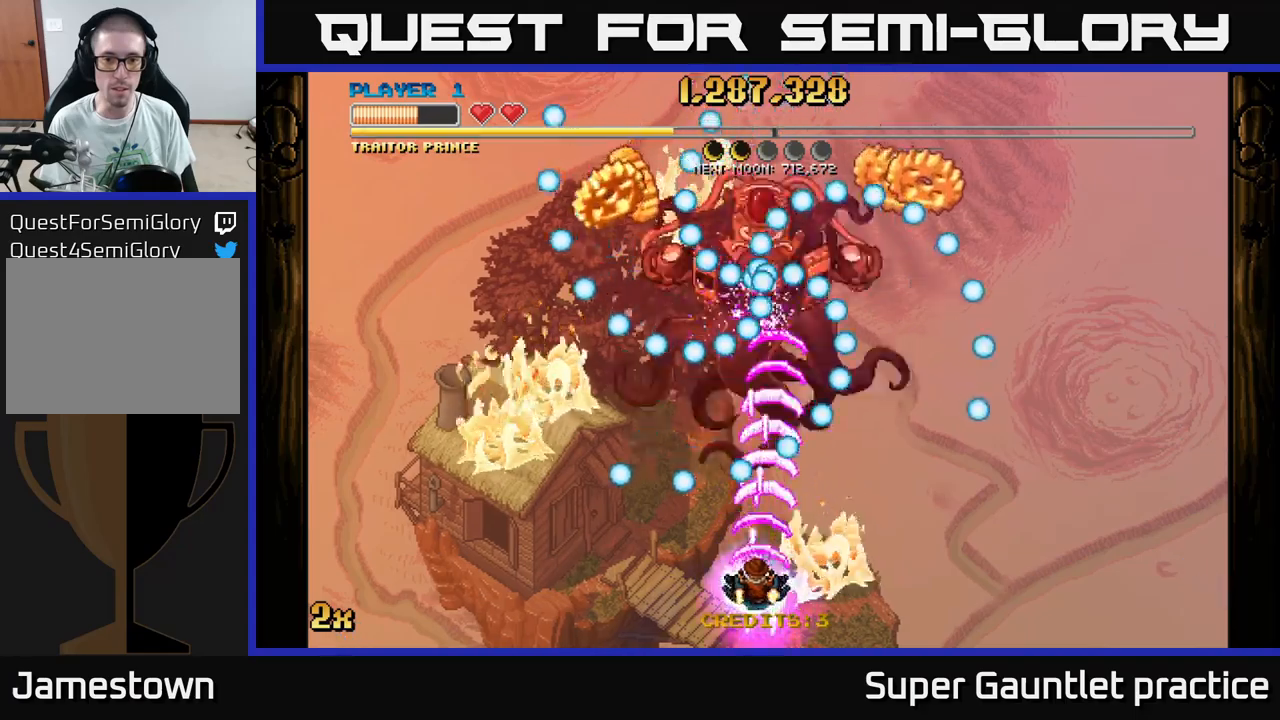
{"buttons": ["A"], "left_stick": "center", "events": []}
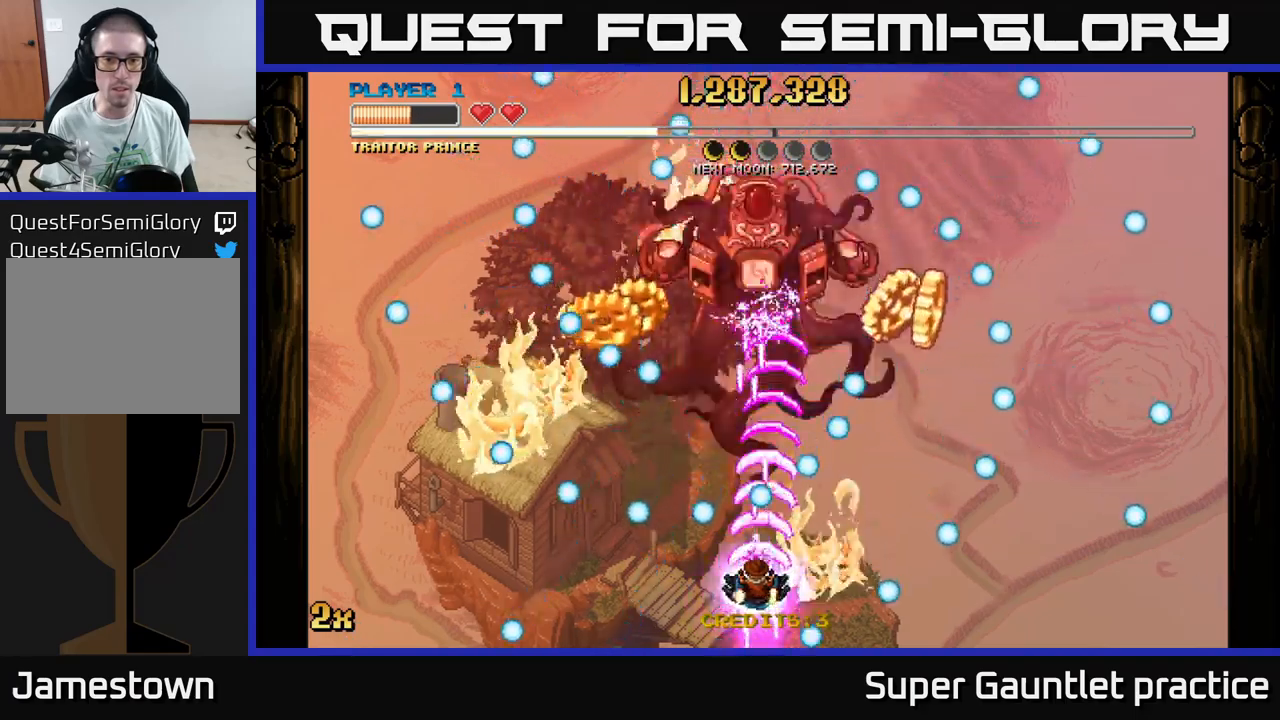
{"buttons": ["A"], "left_stick": "right", "events": [[67, "left_stick", "up-left"], [467, "left_stick", "right"]]}
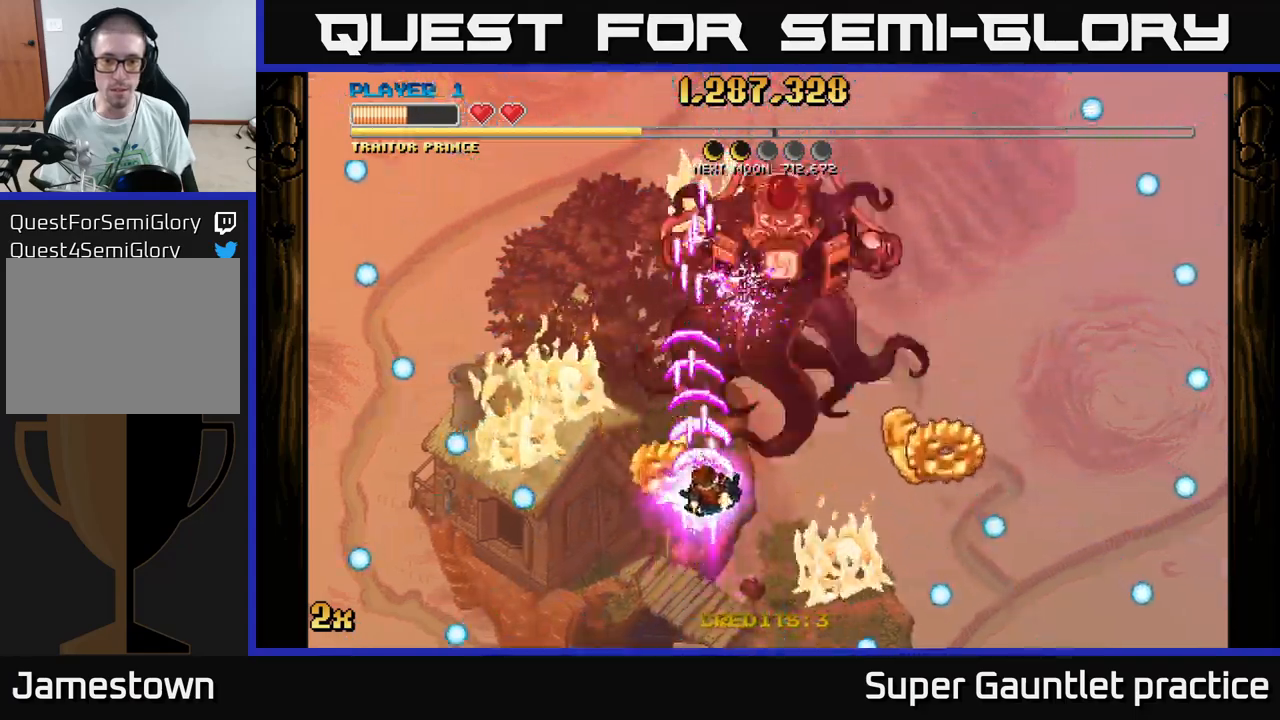
{"buttons": ["A"], "left_stick": "down-right", "events": [[50, "left_stick", "down-right"]]}
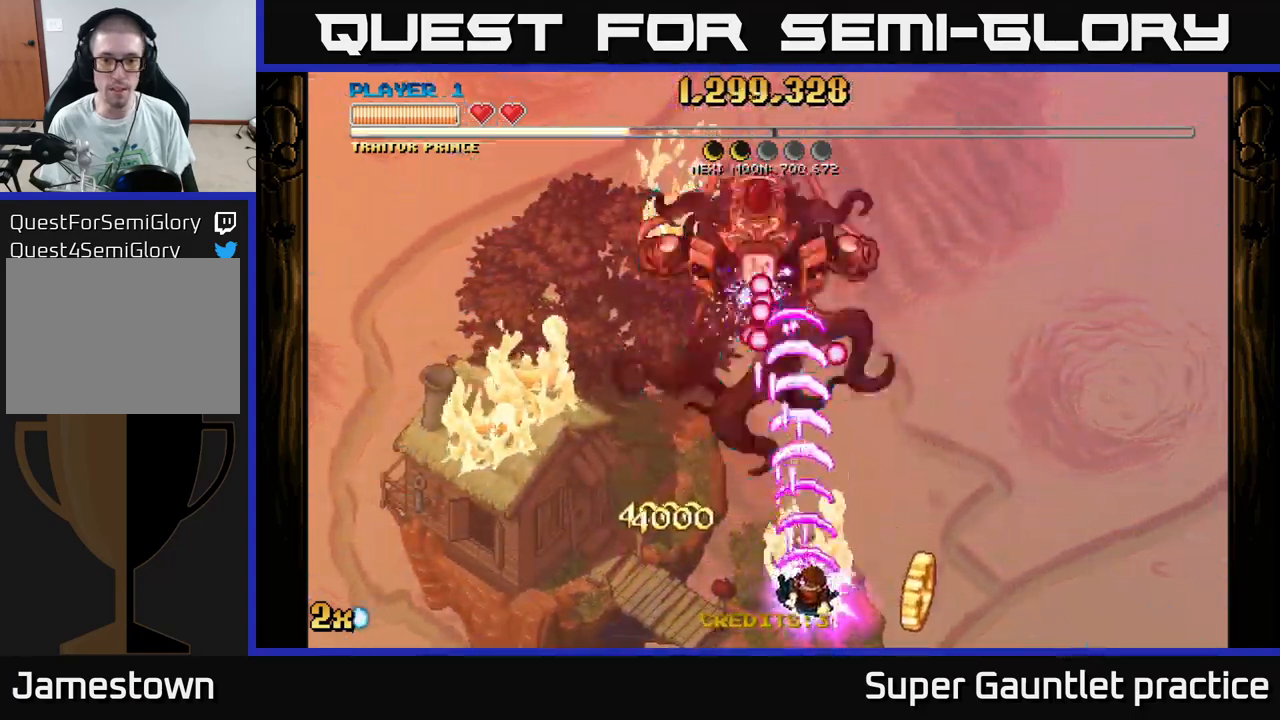
{"buttons": ["A"], "left_stick": "up", "events": [[117, "left_stick", "left"], [367, "left_stick", "up"], [400, "X", "down"], [484, "X", "up"]]}
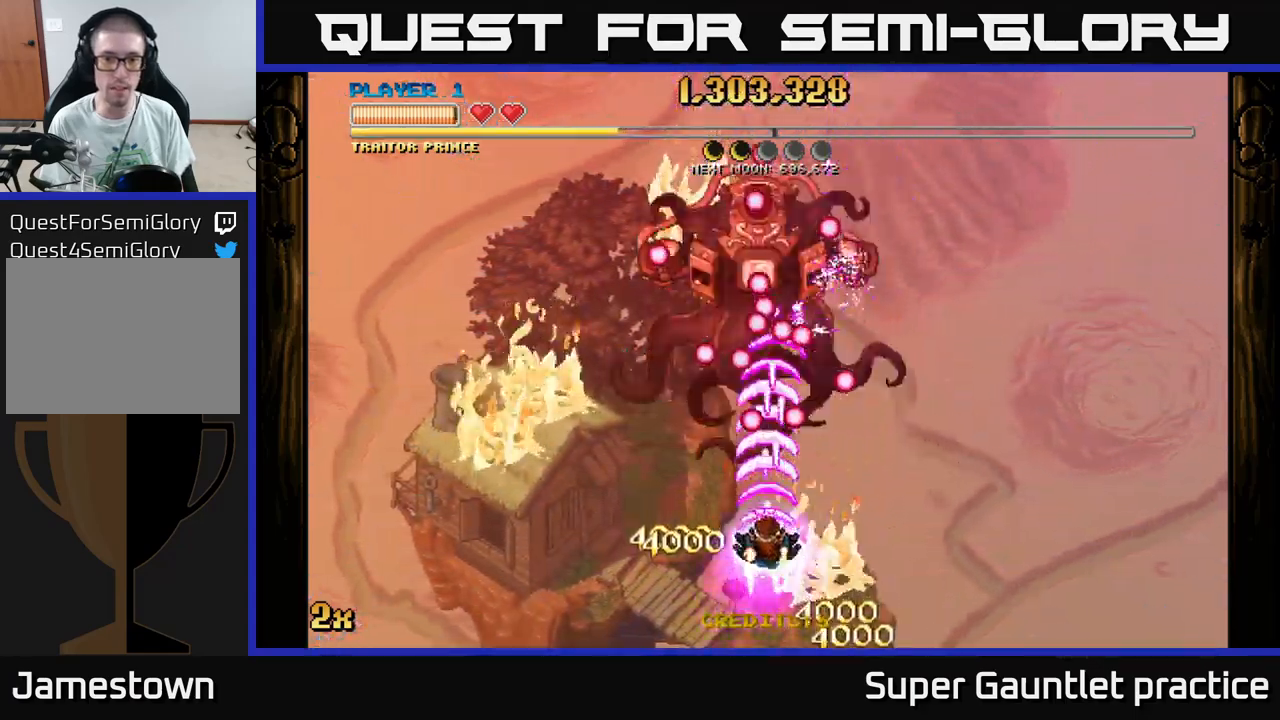
{"buttons": ["A"], "left_stick": "down-right", "events": [[84, "left_stick", "center"], [150, "left_stick", "down"], [334, "left_stick", "down-left"], [450, "left_stick", "down-right"]]}
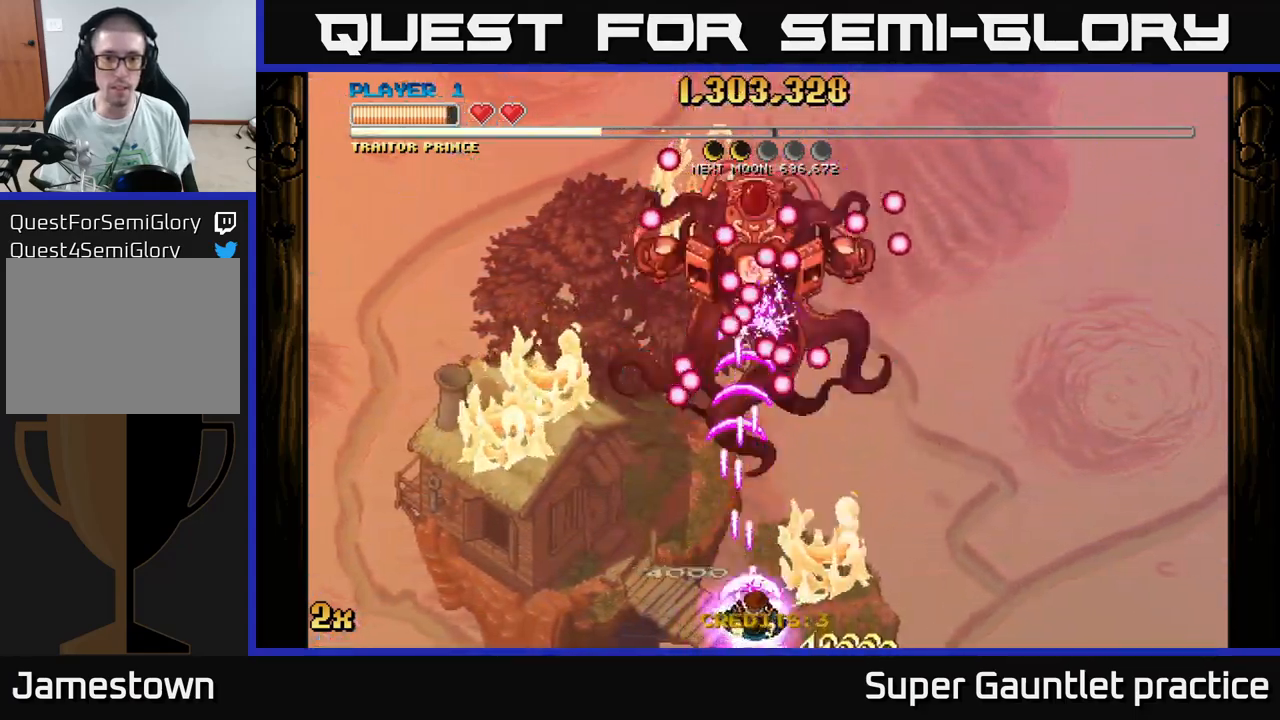
{"buttons": ["A"], "left_stick": "right", "events": [[84, "left_stick", "right"], [217, "left_stick", "center"], [300, "left_stick", "right"]]}
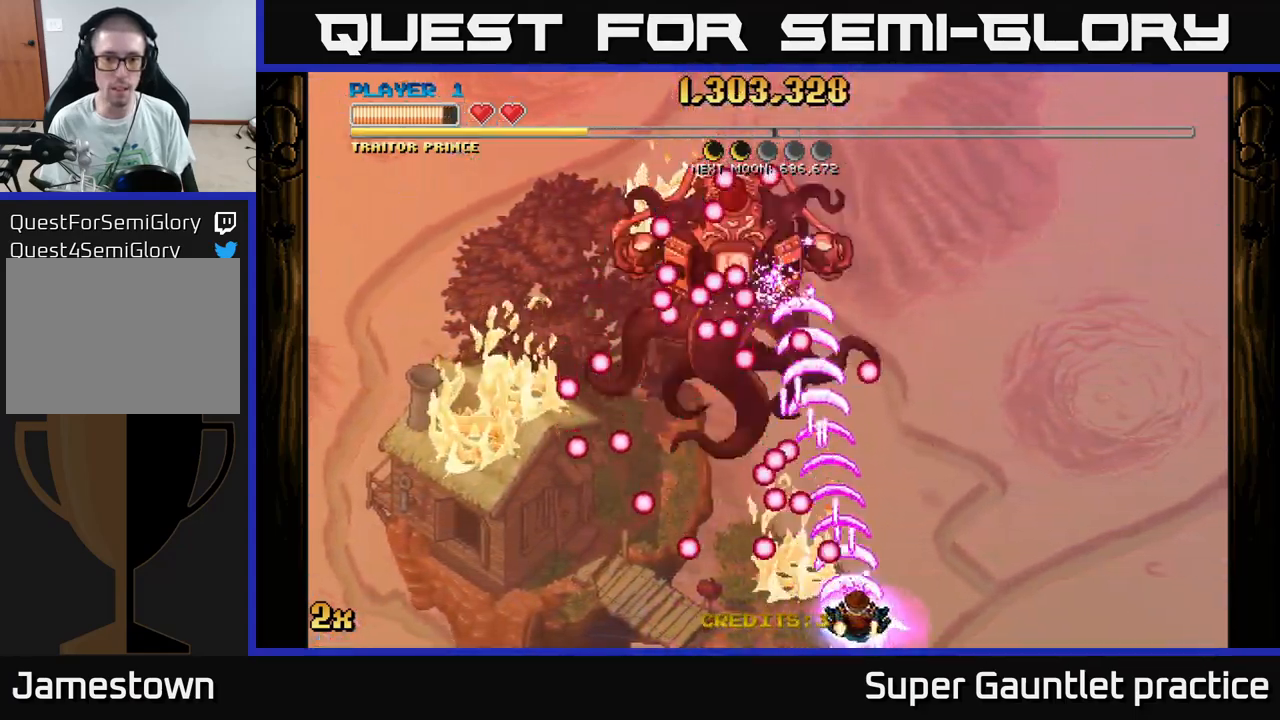
{"buttons": ["A"], "left_stick": "up", "events": [[250, "X", "down"], [267, "left_stick", "up-left"], [367, "X", "up"], [400, "left_stick", "up"]]}
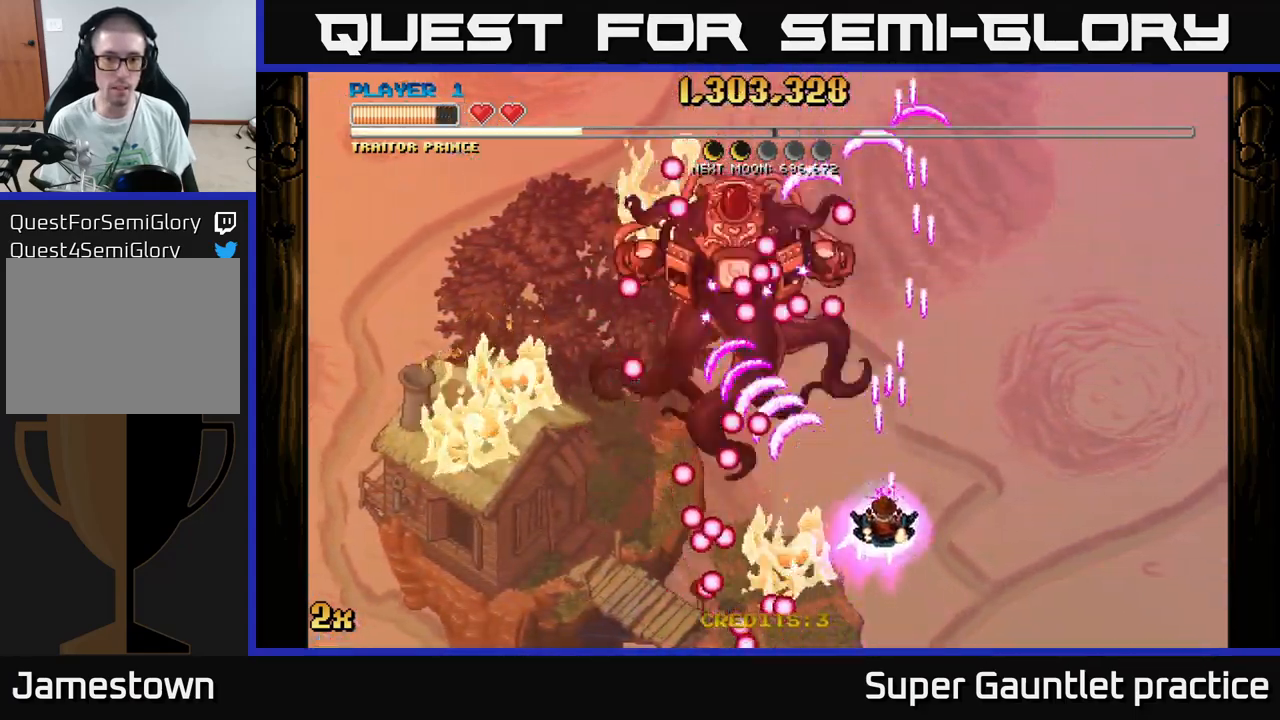
{"buttons": ["A"], "left_stick": "down-left", "events": [[67, "left_stick", "left"], [200, "left_stick", "center"], [300, "left_stick", "down-left"]]}
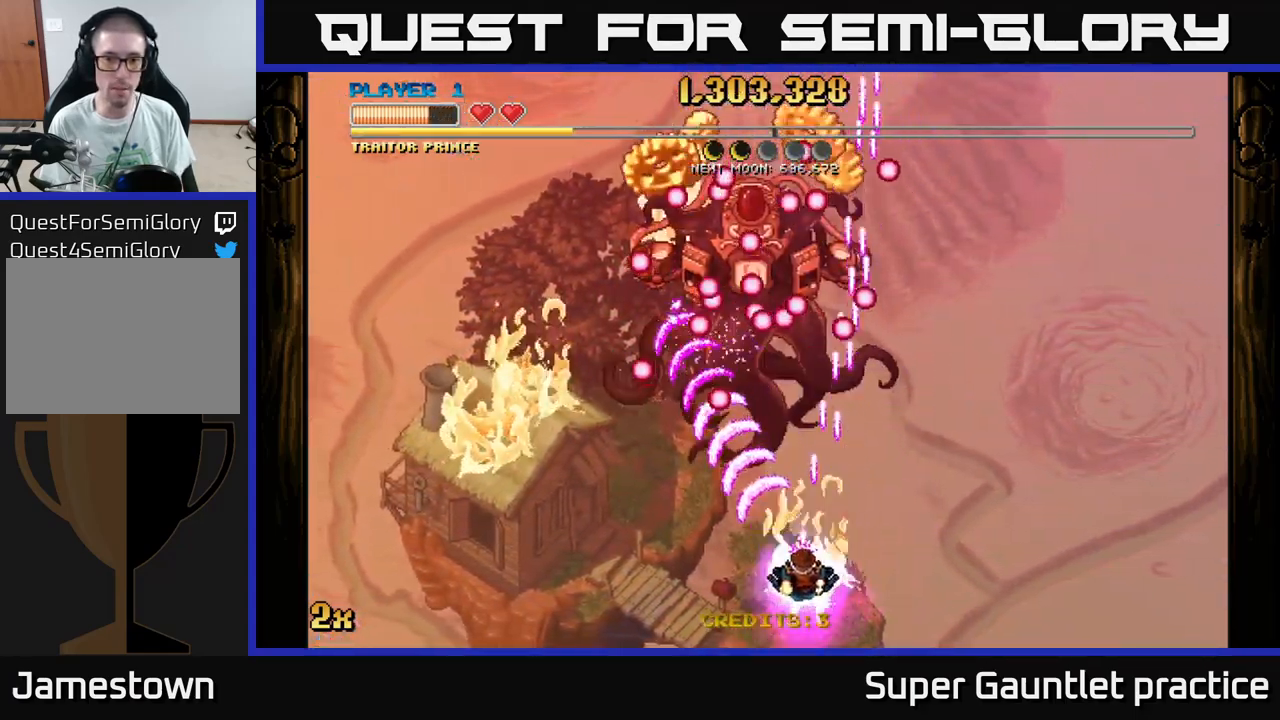
{"buttons": ["A"], "left_stick": "down-left", "events": [[67, "left_stick", "up"], [84, "X", "down"], [167, "X", "up"], [267, "left_stick", "down-left"]]}
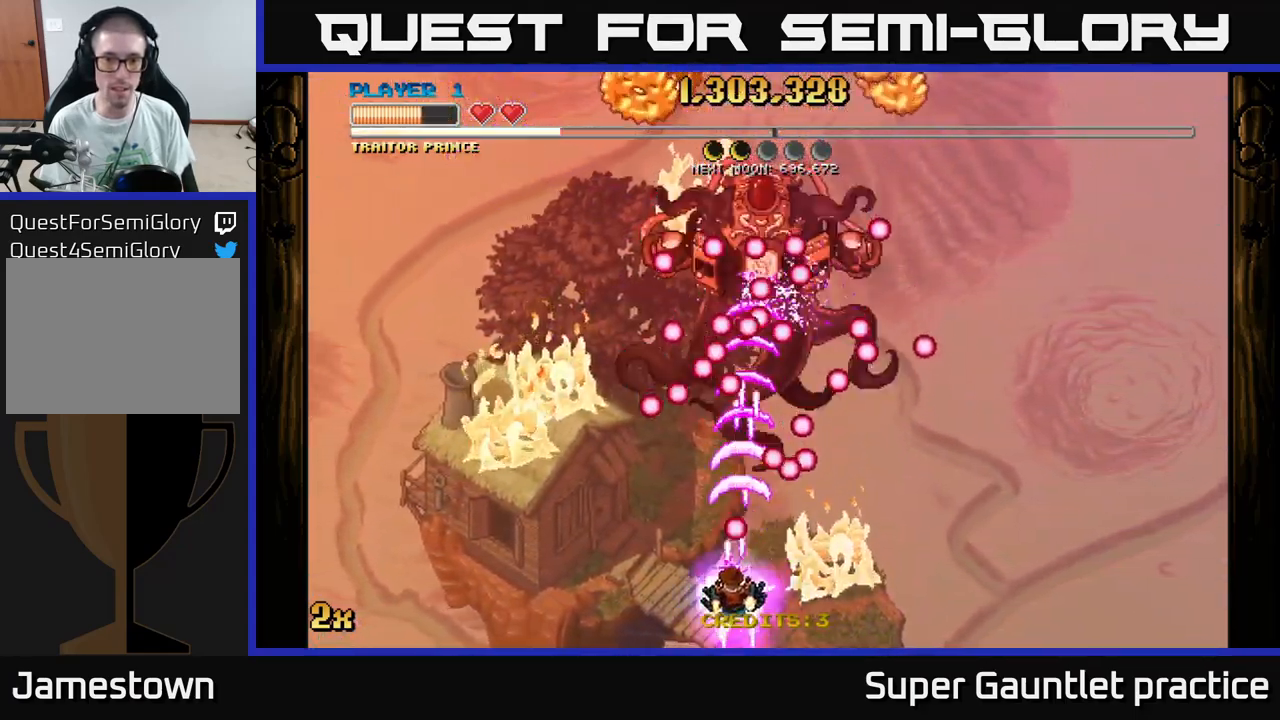
{"buttons": ["A"], "left_stick": "up-right", "events": [[300, "left_stick", "up-left"], [484, "left_stick", "up-right"]]}
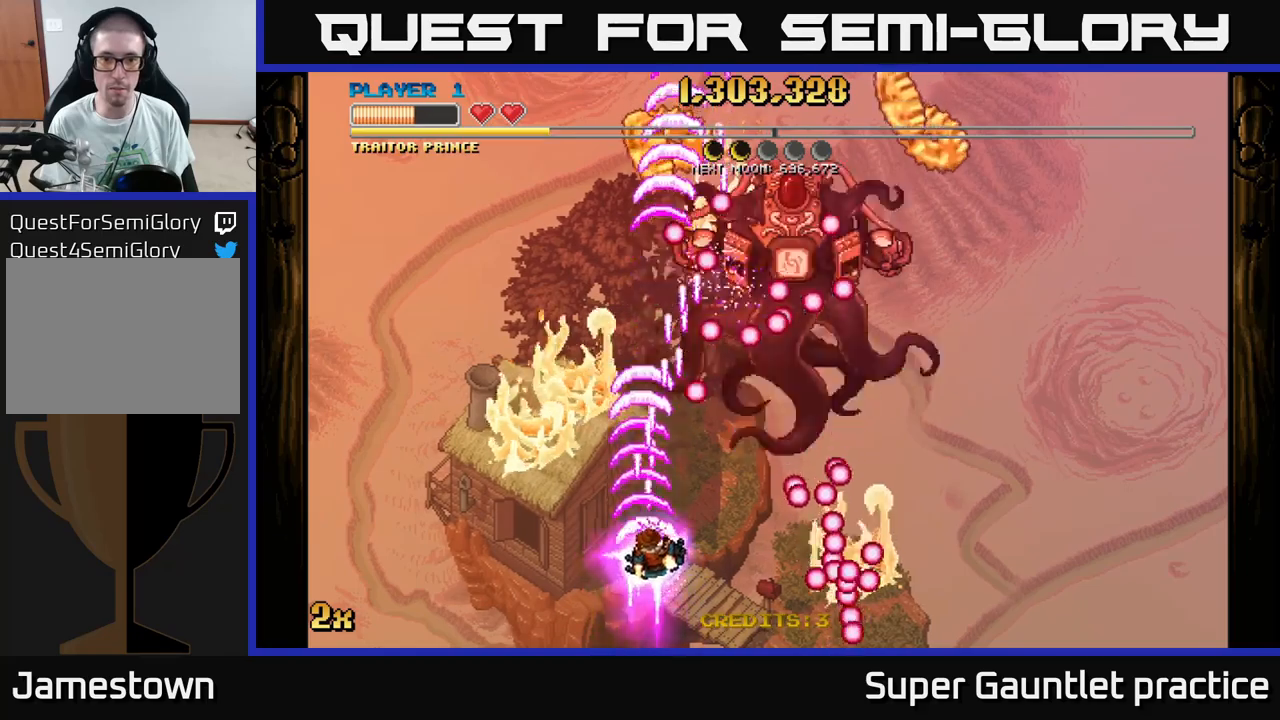
{"buttons": ["A"], "left_stick": "down", "events": [[200, "left_stick", "center"], [367, "left_stick", "down"]]}
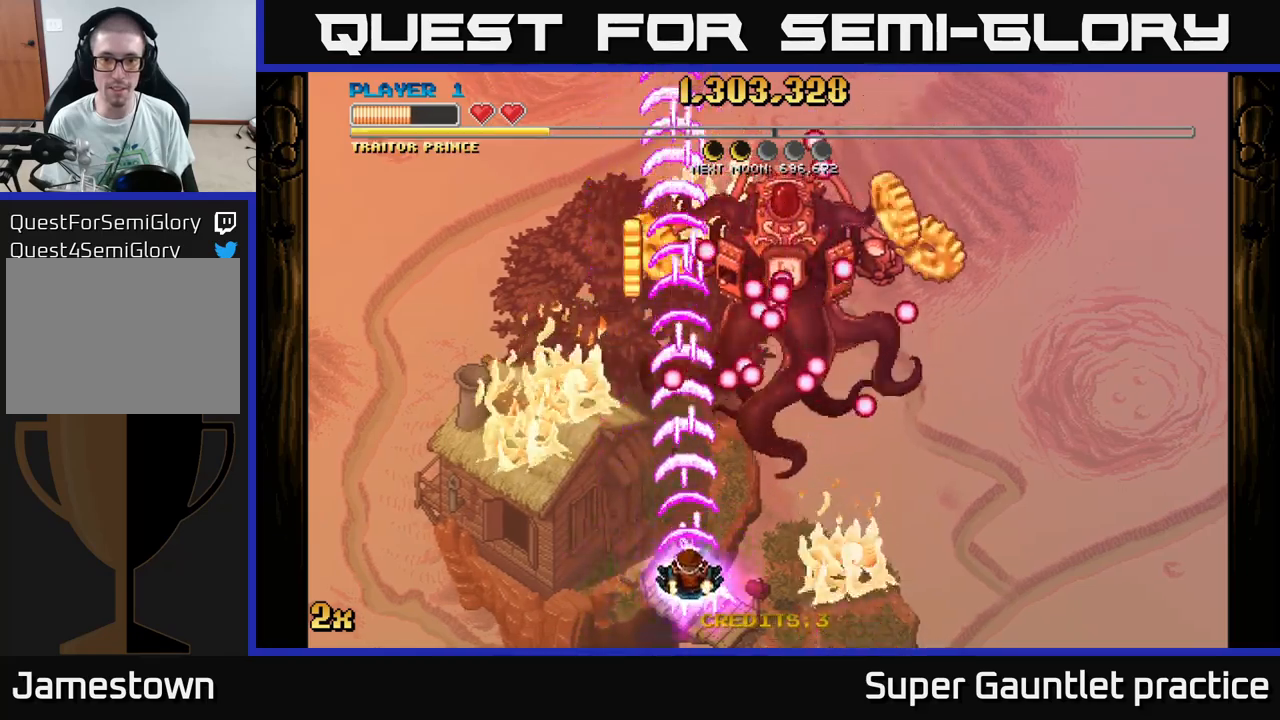
{"buttons": ["A"], "left_stick": "down-right", "events": [[100, "left_stick", "center"], [167, "left_stick", "down-right"]]}
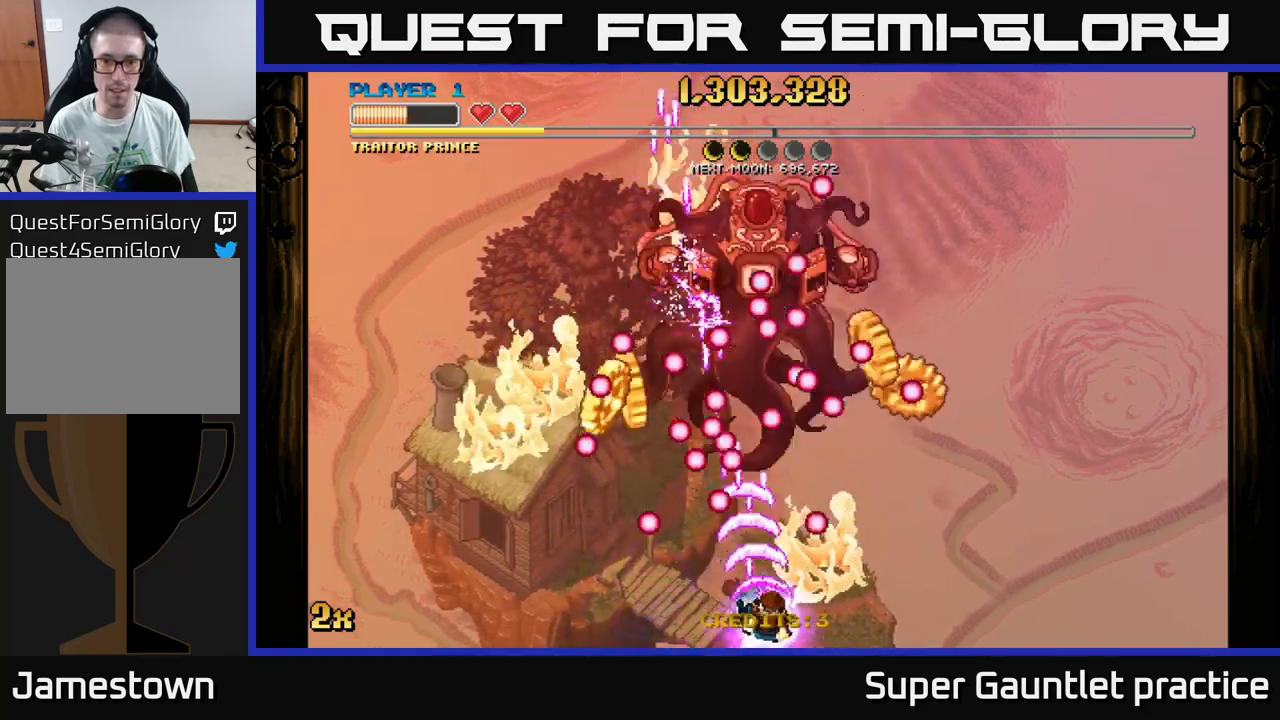
{"buttons": ["A"], "left_stick": "up", "events": [[67, "left_stick", "right"], [433, "left_stick", "up"]]}